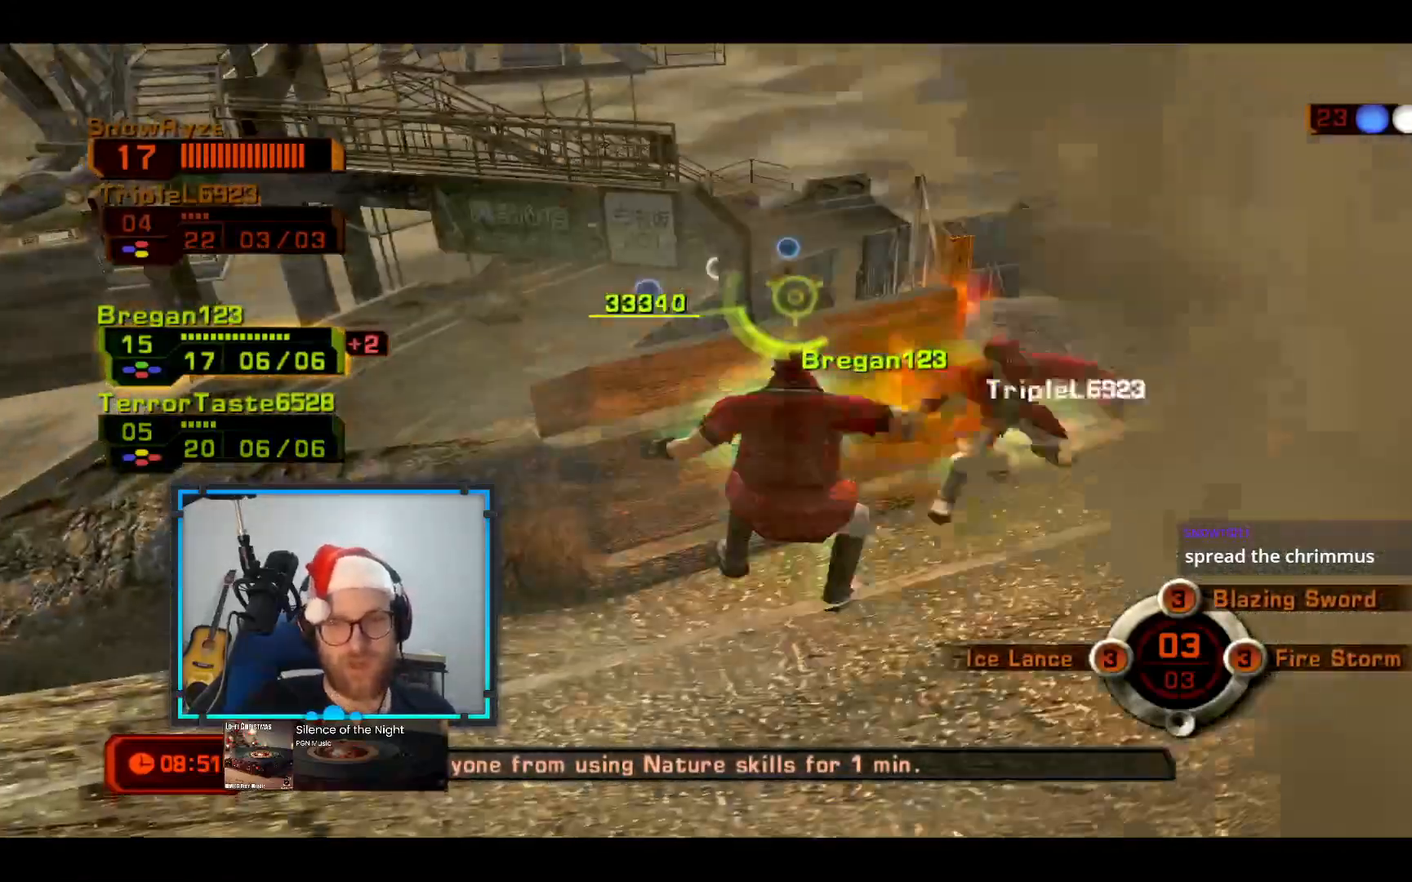
Gameplay with a controller (Xbox layout); each line is a JSON object with the inputs held at the frame after it. "events" lists button and stick changes between this image and that frame as [ms after this image, input, new state], when the widget could be followed in between. Not read: R3.
{"buttons": [], "left_stick": "up-right", "right_stick": "center", "events": [[49, "left_stick", "right"], [340, "left_stick", "up-right"]]}
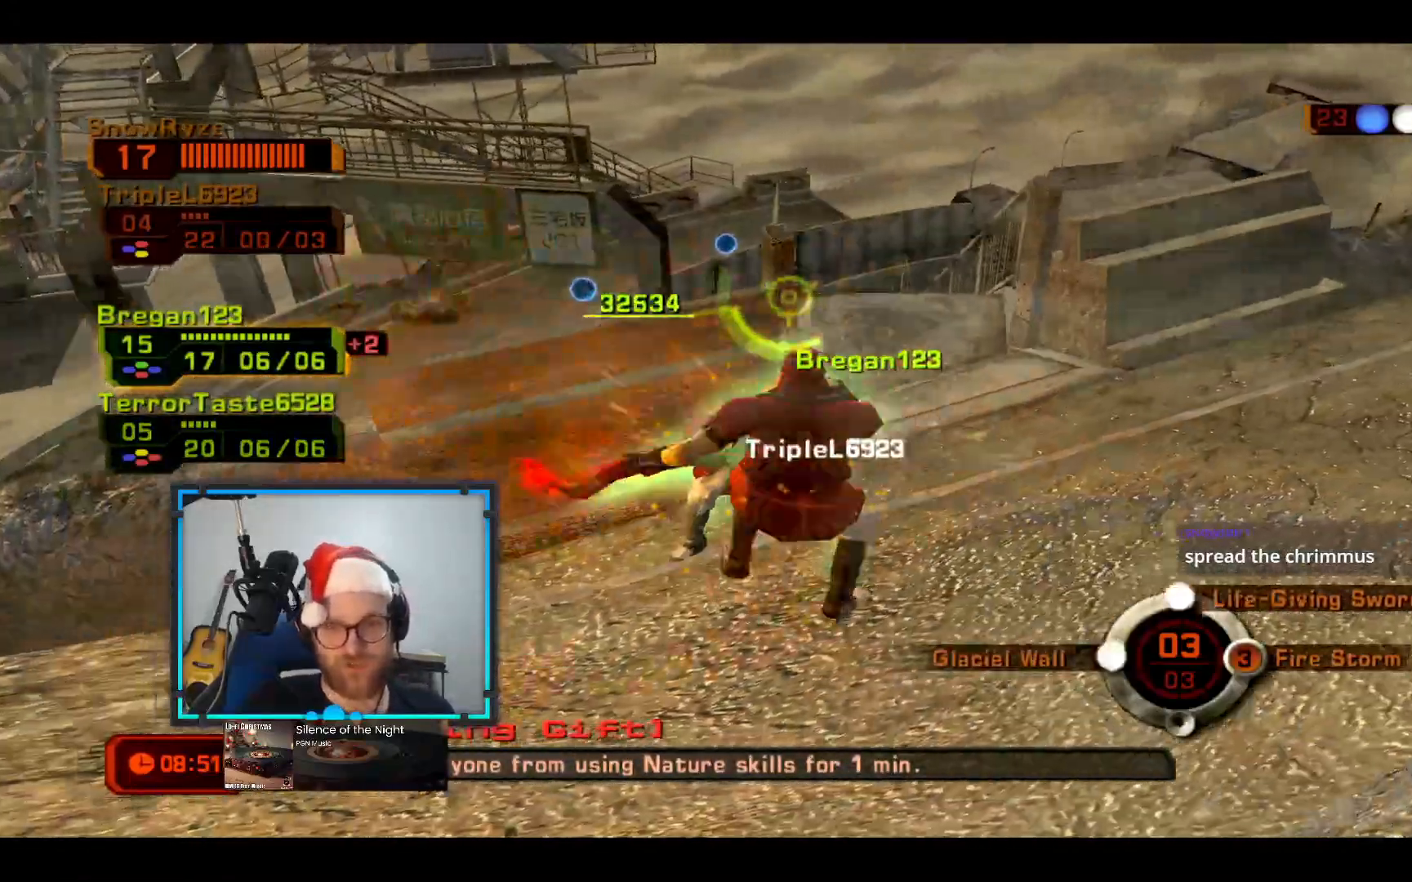
{"buttons": [], "left_stick": "center", "right_stick": "center", "events": [[97, "left_stick", "up-left"], [194, "R1", "down"], [340, "R1", "up"], [340, "left_stick", "center"]]}
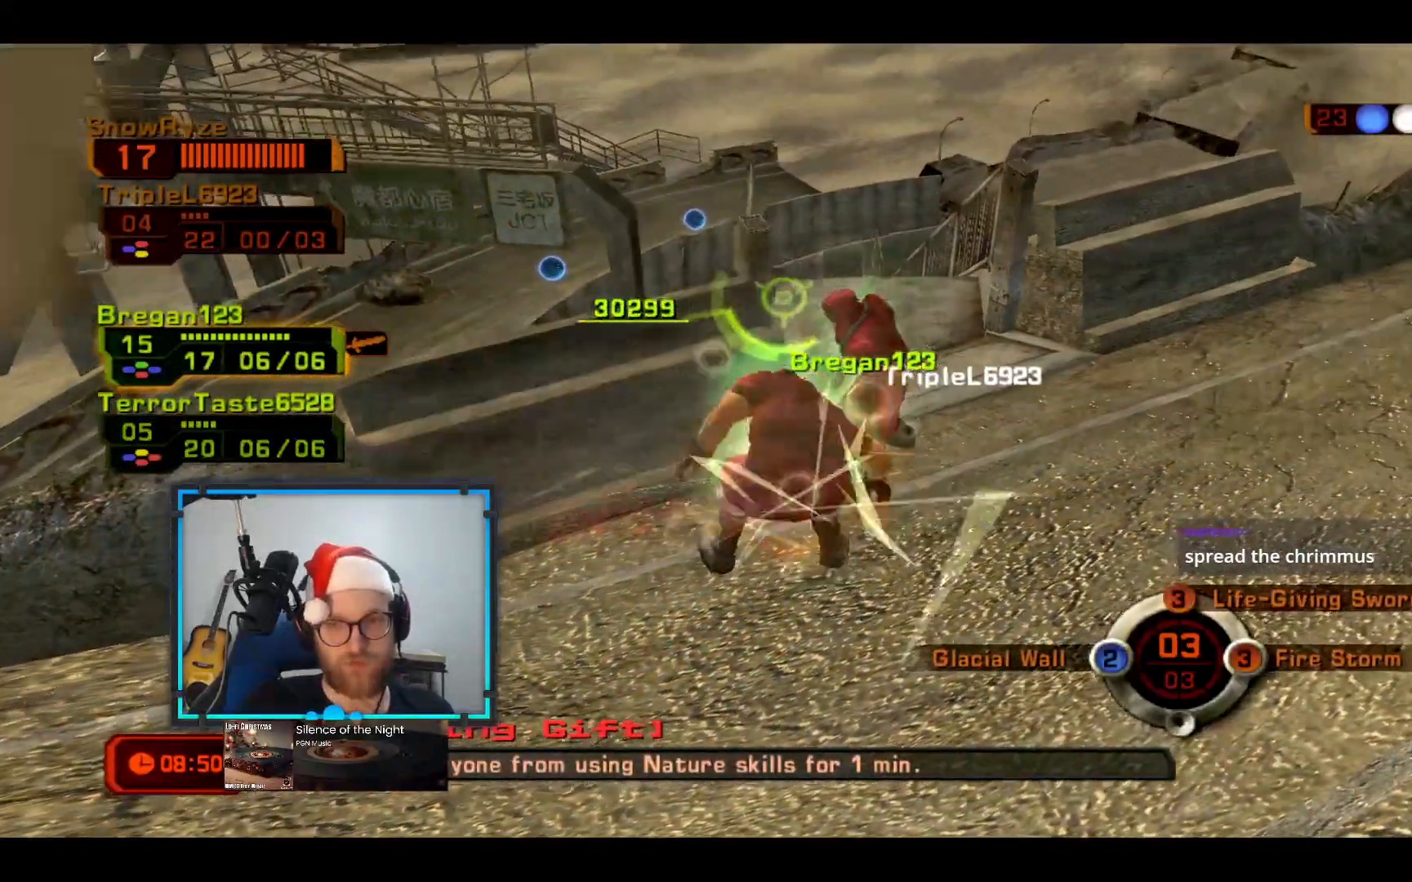
{"buttons": [], "left_stick": "down-left", "right_stick": "center", "events": [[243, "R1", "down"], [340, "R1", "up"], [437, "left_stick", "down-left"]]}
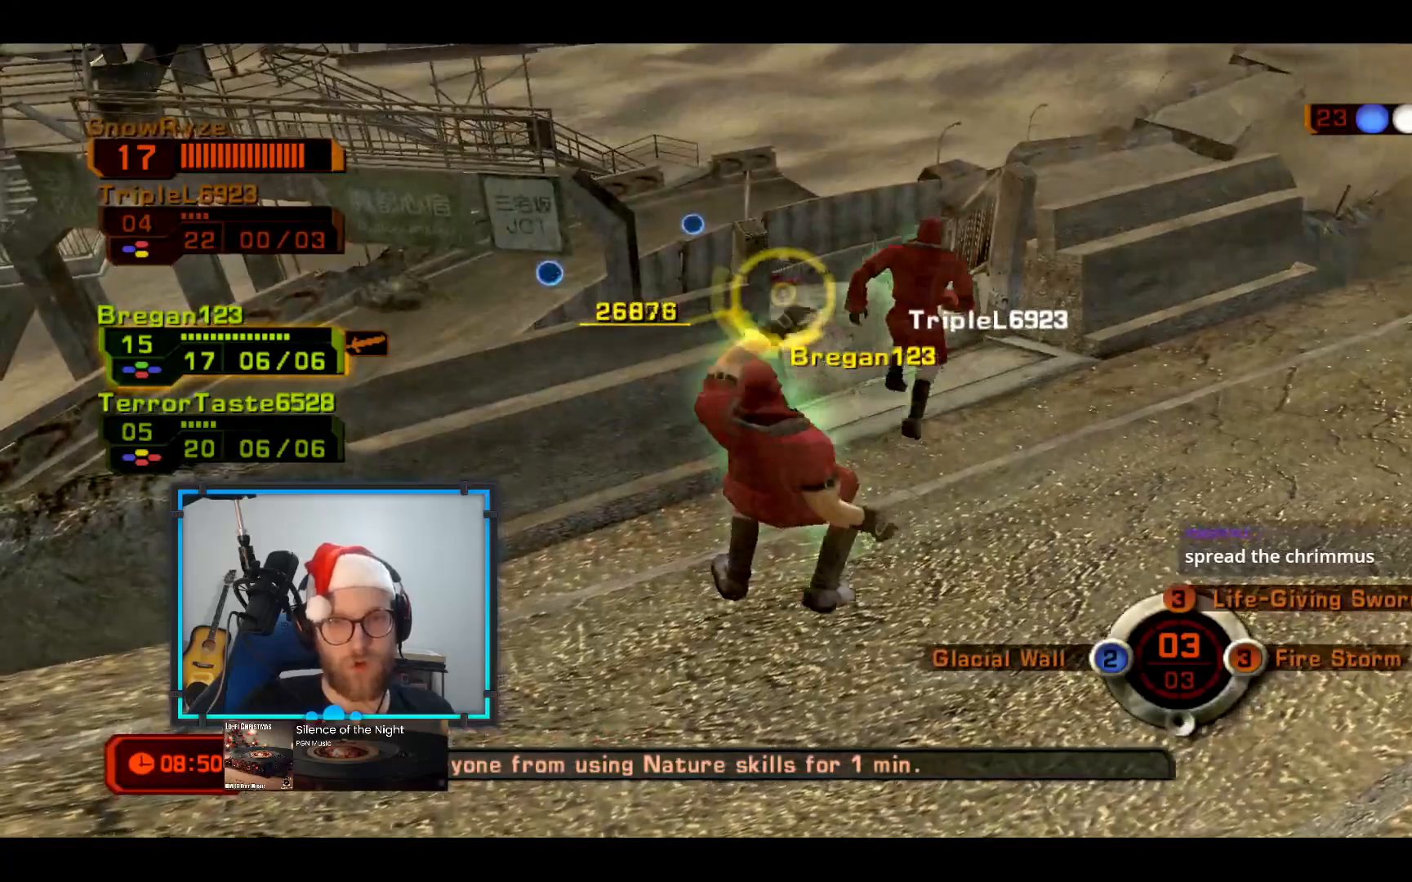
{"buttons": ["R2"], "left_stick": "up-left", "right_stick": "left", "events": [[340, "R2", "down"], [340, "right_stick", "left"], [485, "left_stick", "up-left"]]}
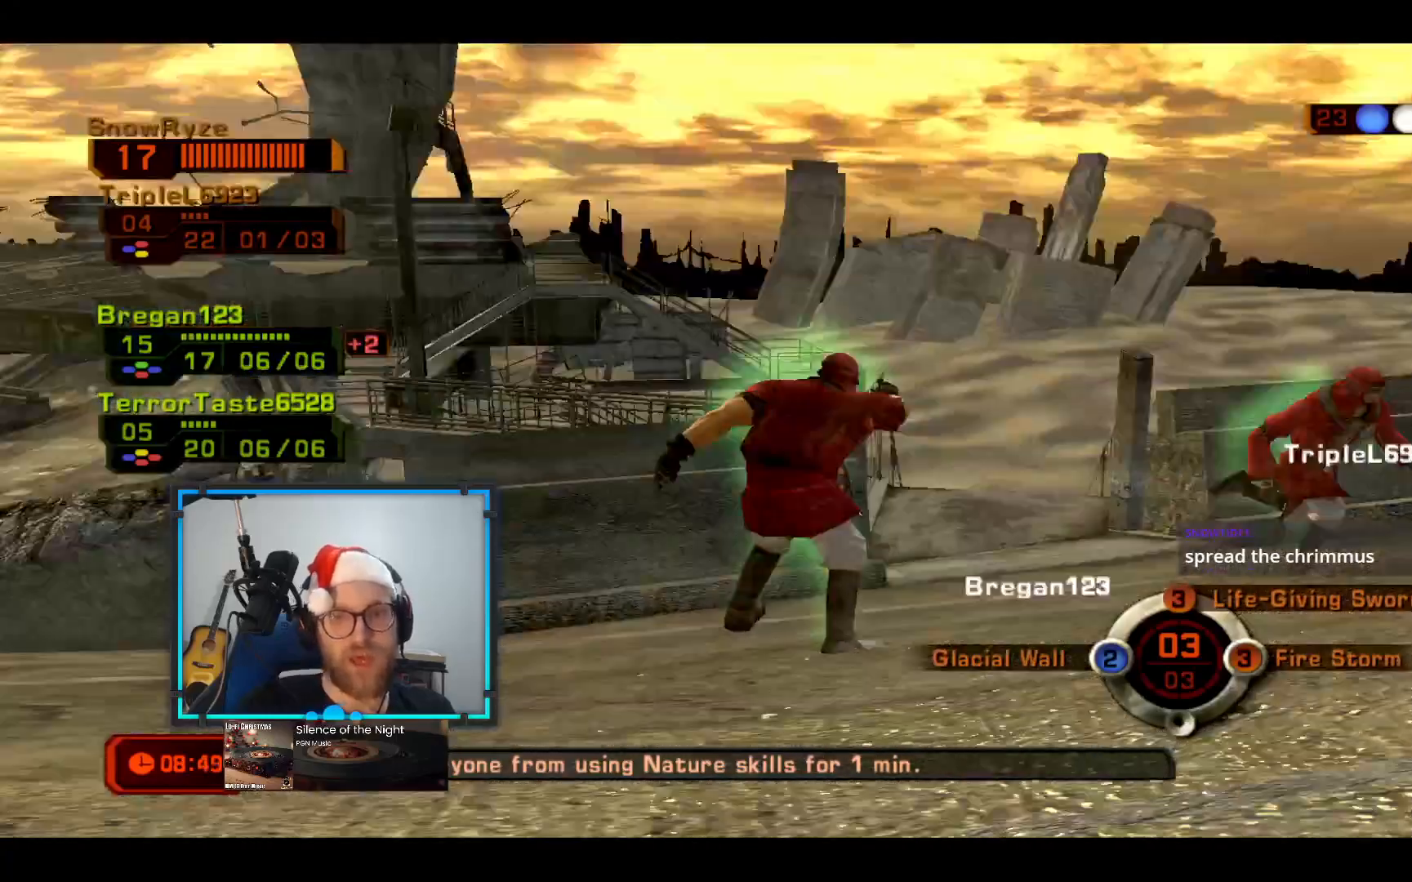
{"buttons": [], "left_stick": "up-left", "right_stick": "center", "events": [[48, "R2", "up"], [485, "right_stick", "center"]]}
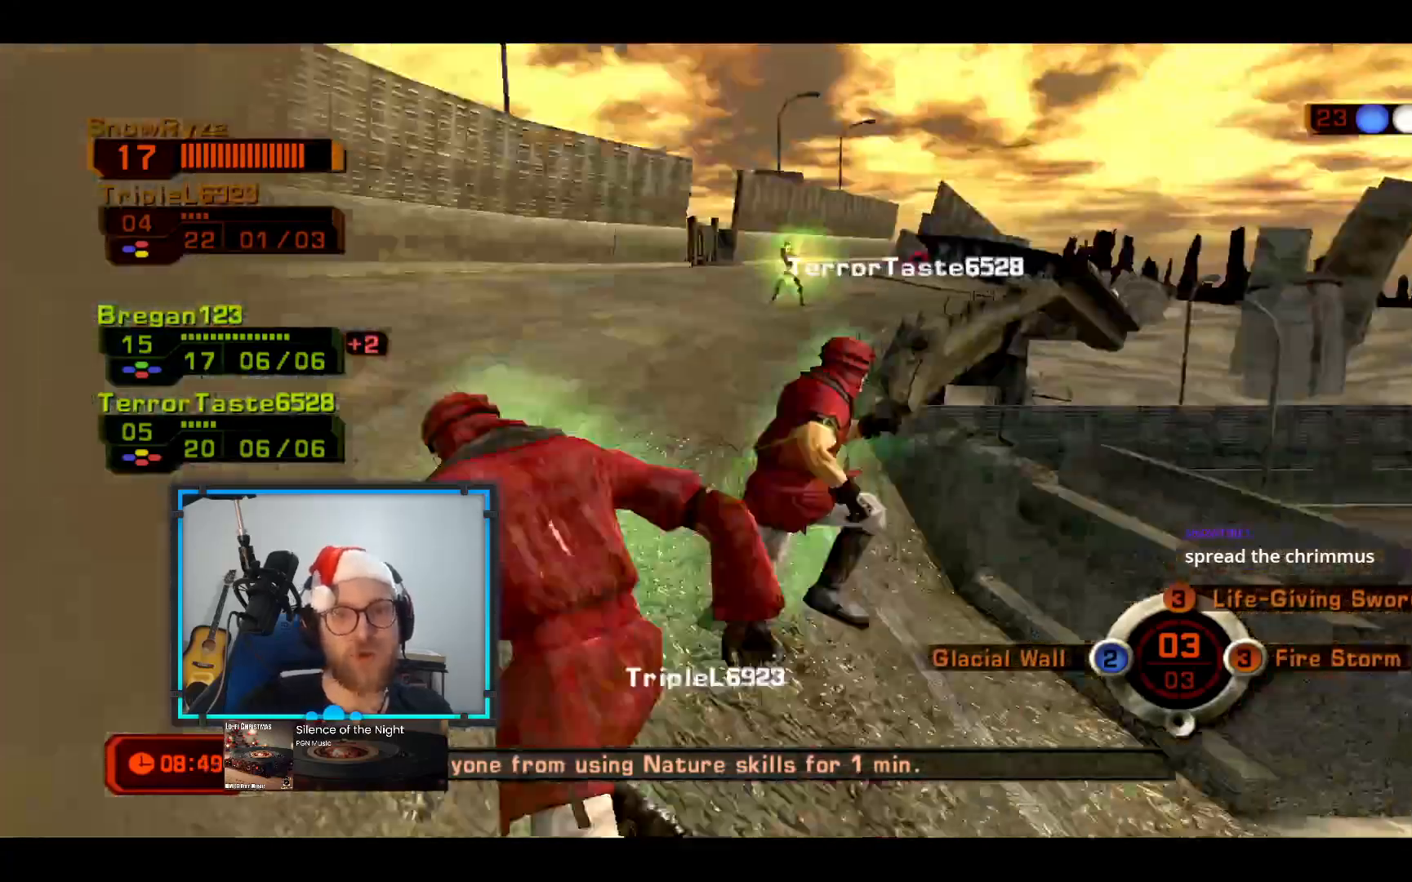
{"buttons": [], "left_stick": "up-left", "right_stick": "right", "events": [[146, "right_stick", "down"], [340, "right_stick", "center"], [485, "right_stick", "right"]]}
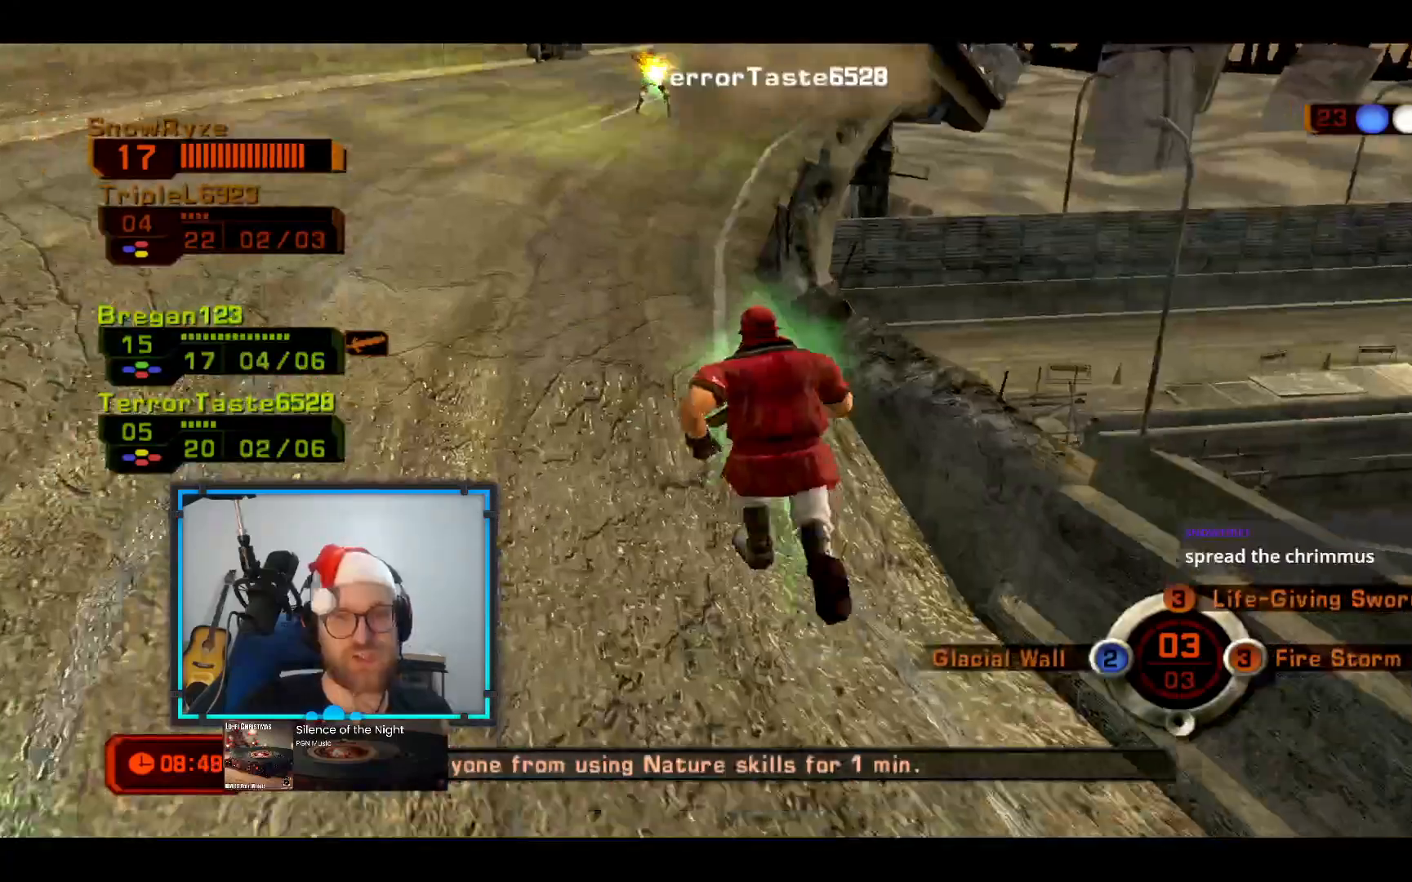
{"buttons": ["L3"], "left_stick": "up", "right_stick": "center", "events": [[49, "left_stick", "up"], [97, "L3", "down"], [242, "right_stick", "center"]]}
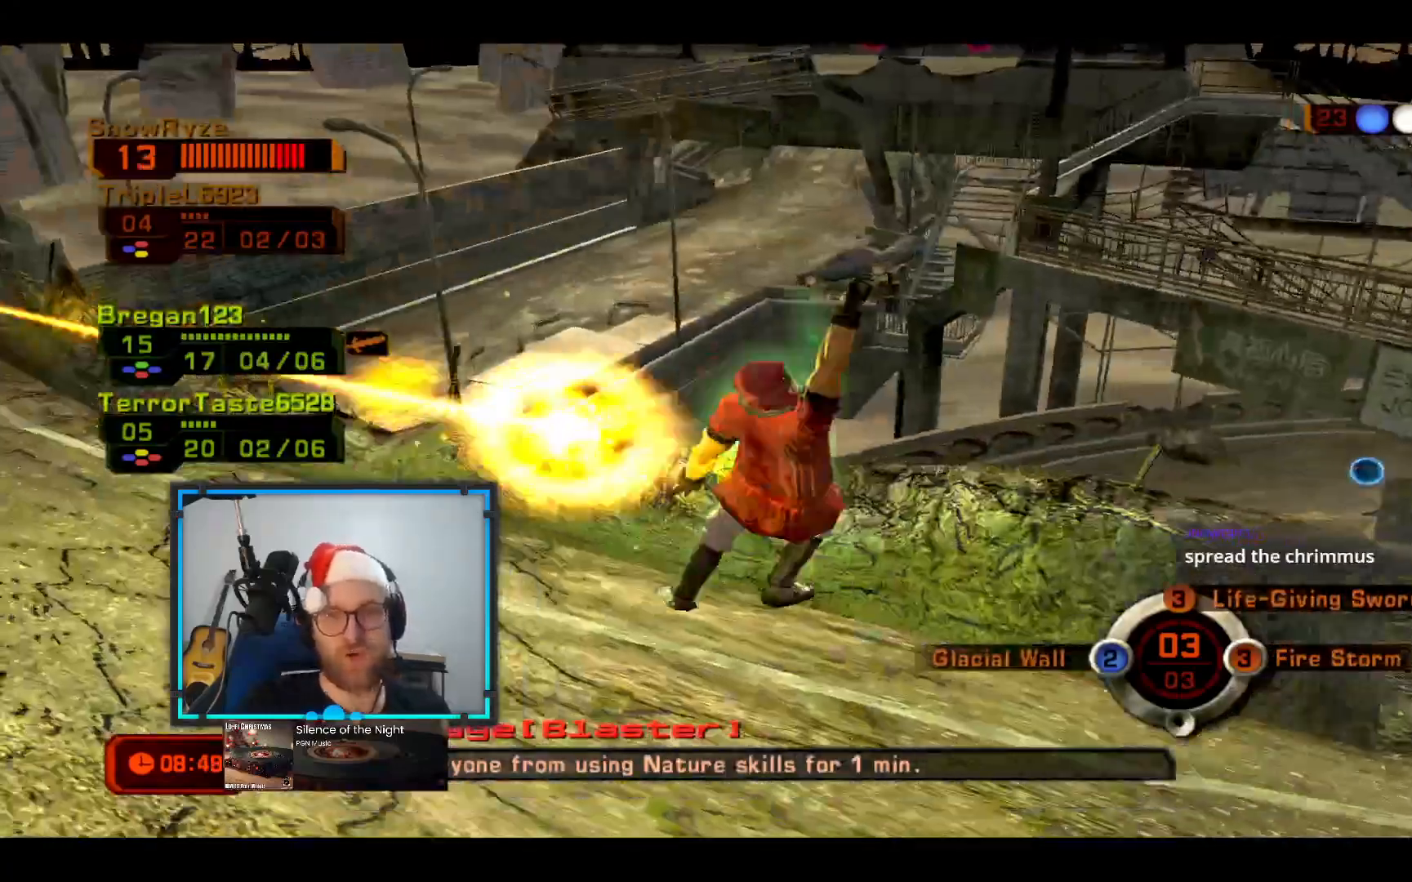
{"buttons": [], "left_stick": "up-left", "right_stick": "right", "events": [[242, "L3", "up"], [436, "right_stick", "right"], [485, "left_stick", "up-left"]]}
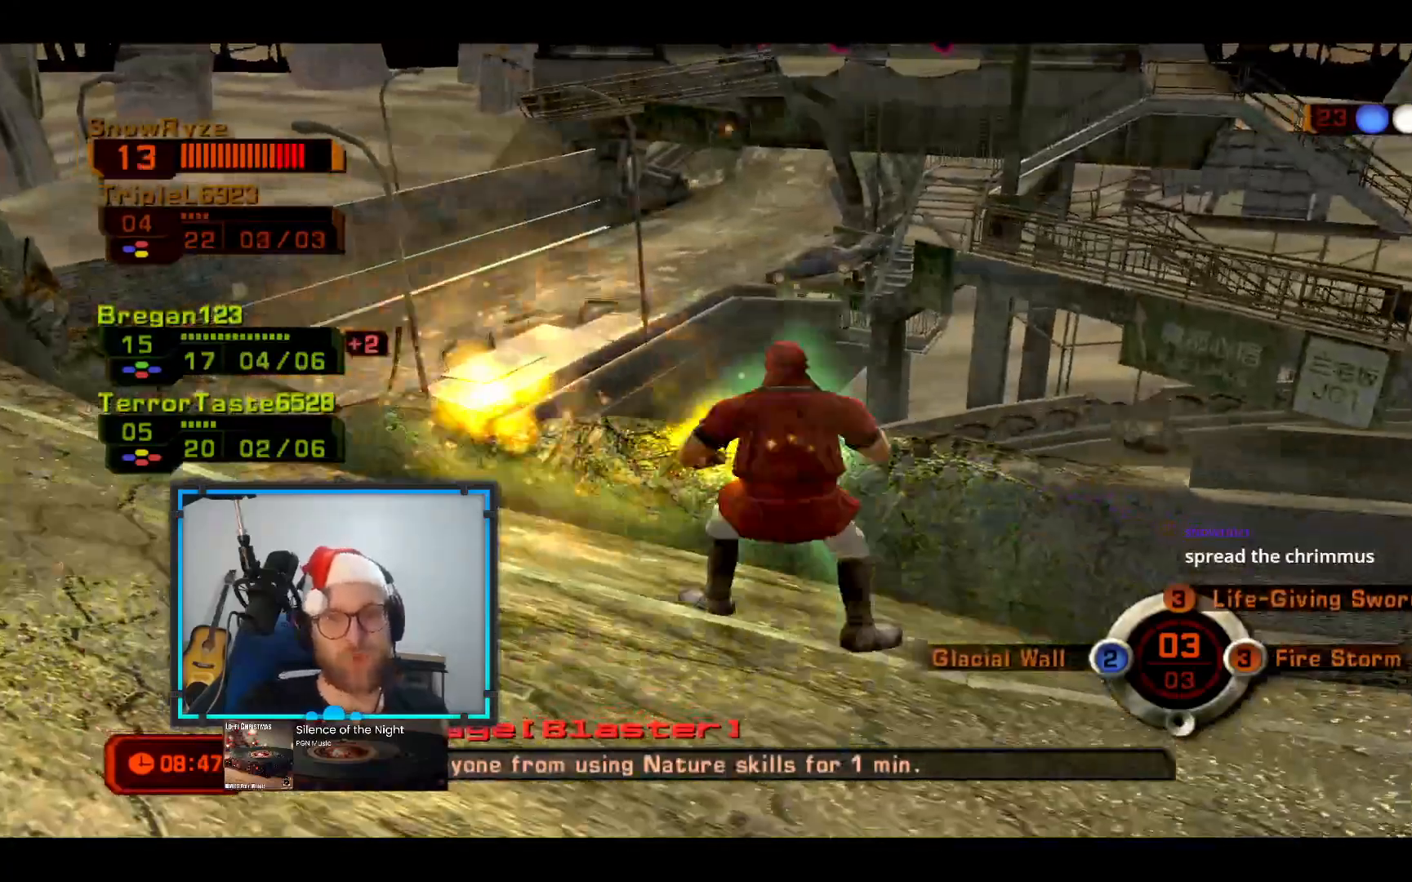
{"buttons": ["L3"], "left_stick": "up", "right_stick": "right", "events": [[48, "right_stick", "center"], [145, "right_stick", "left"], [242, "right_stick", "down"], [436, "left_stick", "up"], [436, "right_stick", "right"], [484, "L3", "down"]]}
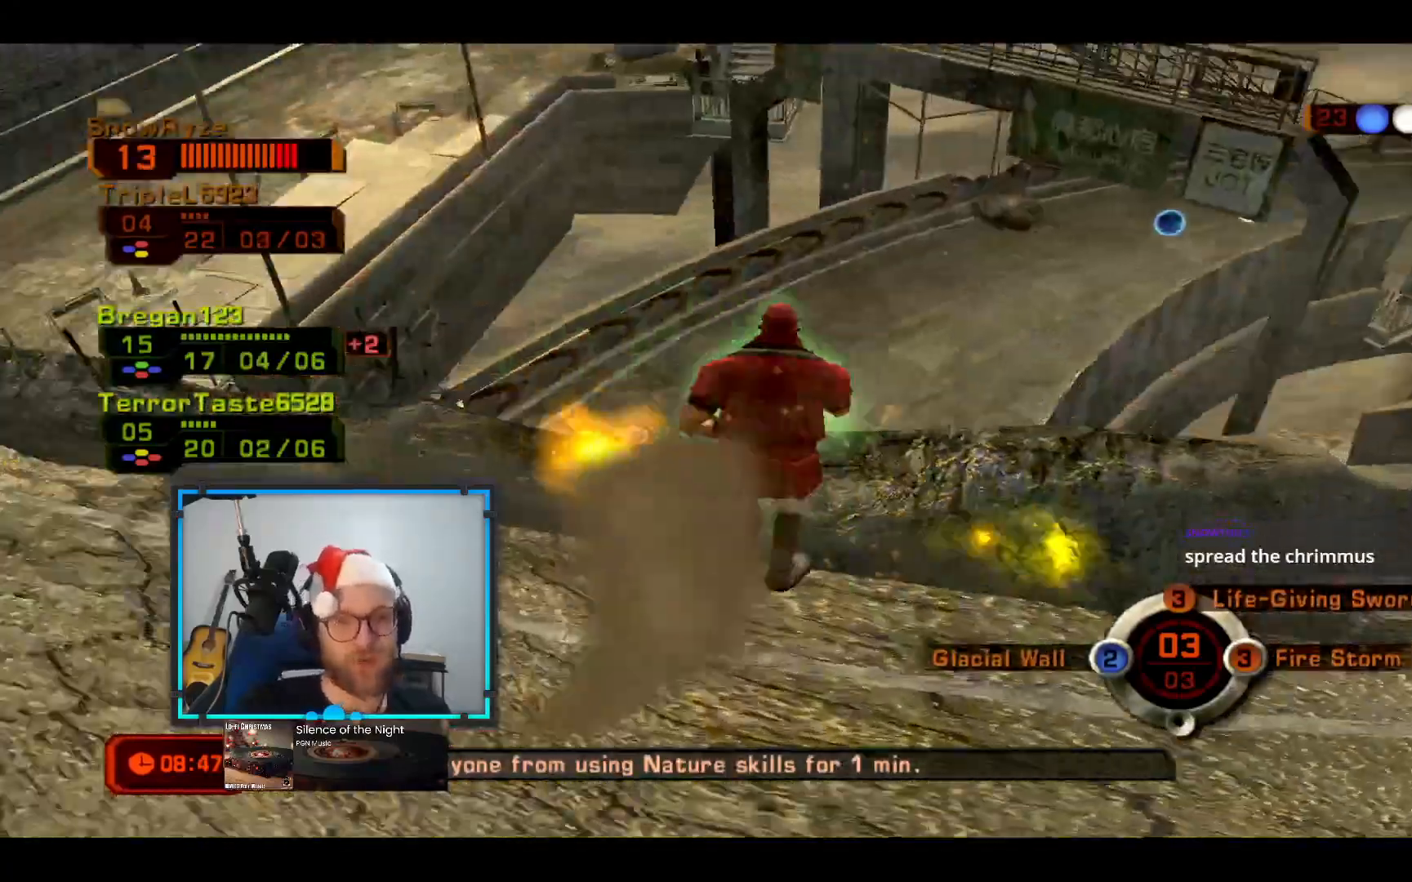
{"buttons": [], "left_stick": "up", "right_stick": "center", "events": [[48, "right_stick", "center"], [194, "right_stick", "down-right"], [242, "L3", "up"], [436, "right_stick", "center"]]}
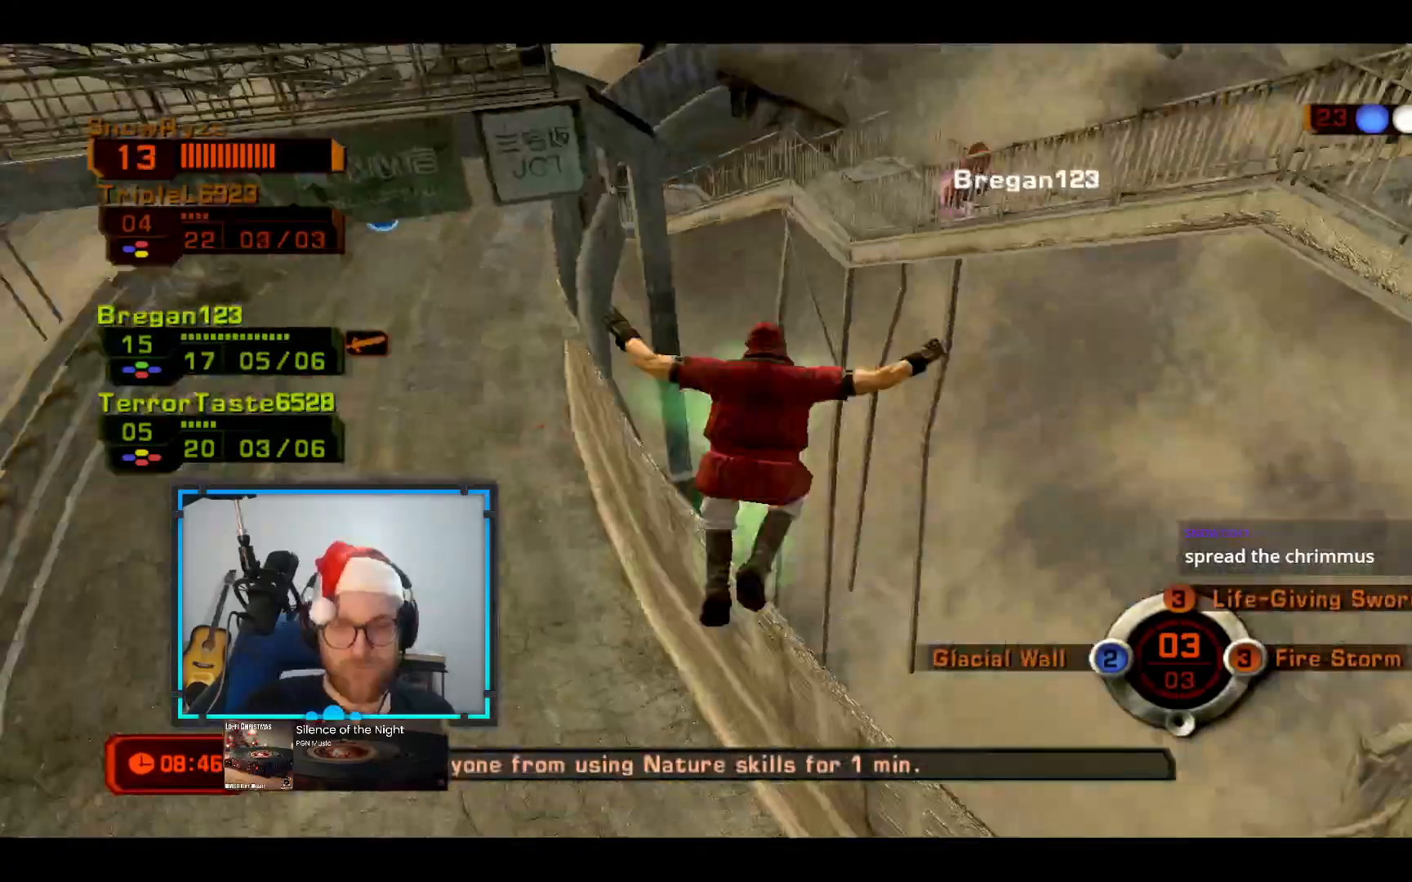
{"buttons": [], "left_stick": "up-right", "right_stick": "center", "events": [[48, "left_stick", "up-right"], [97, "right_stick", "right"], [194, "right_stick", "center"]]}
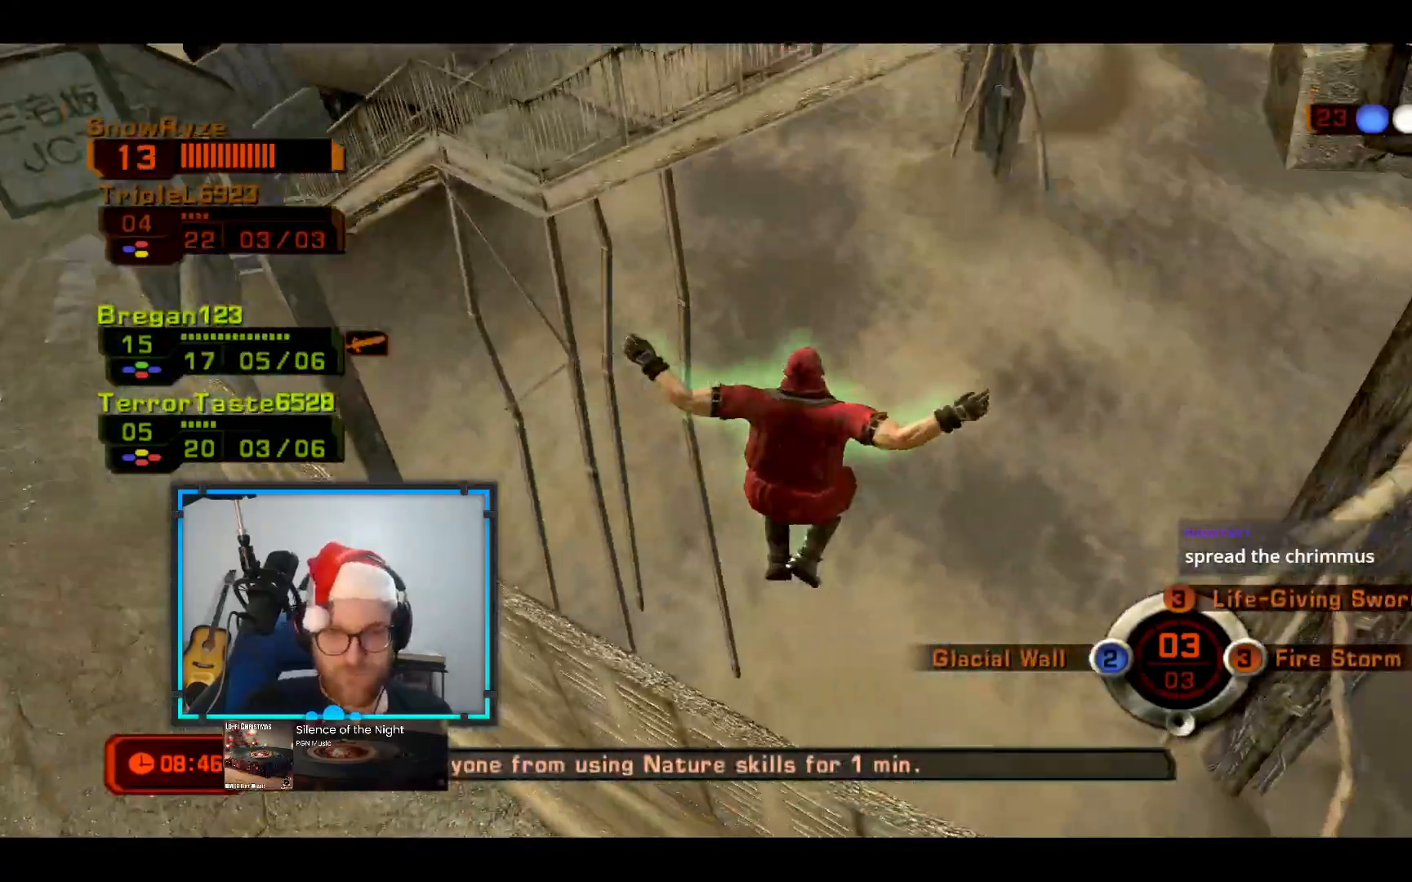
{"buttons": [], "left_stick": "up-right", "right_stick": "center", "events": [[340, "right_stick", "up-left"], [485, "right_stick", "center"]]}
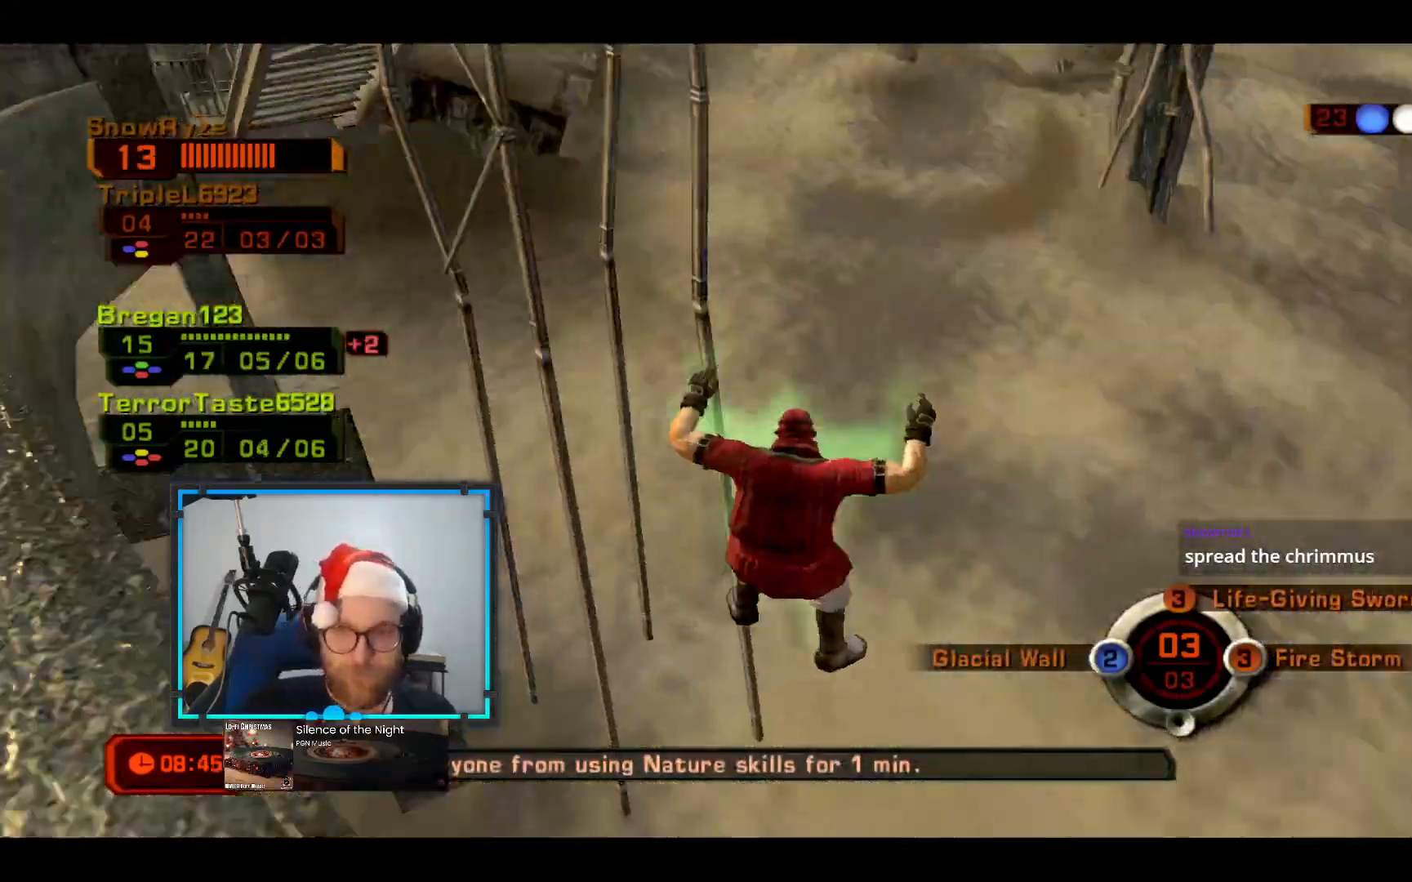
{"buttons": [], "left_stick": "up-right", "right_stick": "center", "events": [[194, "right_stick", "up-left"], [339, "right_stick", "center"]]}
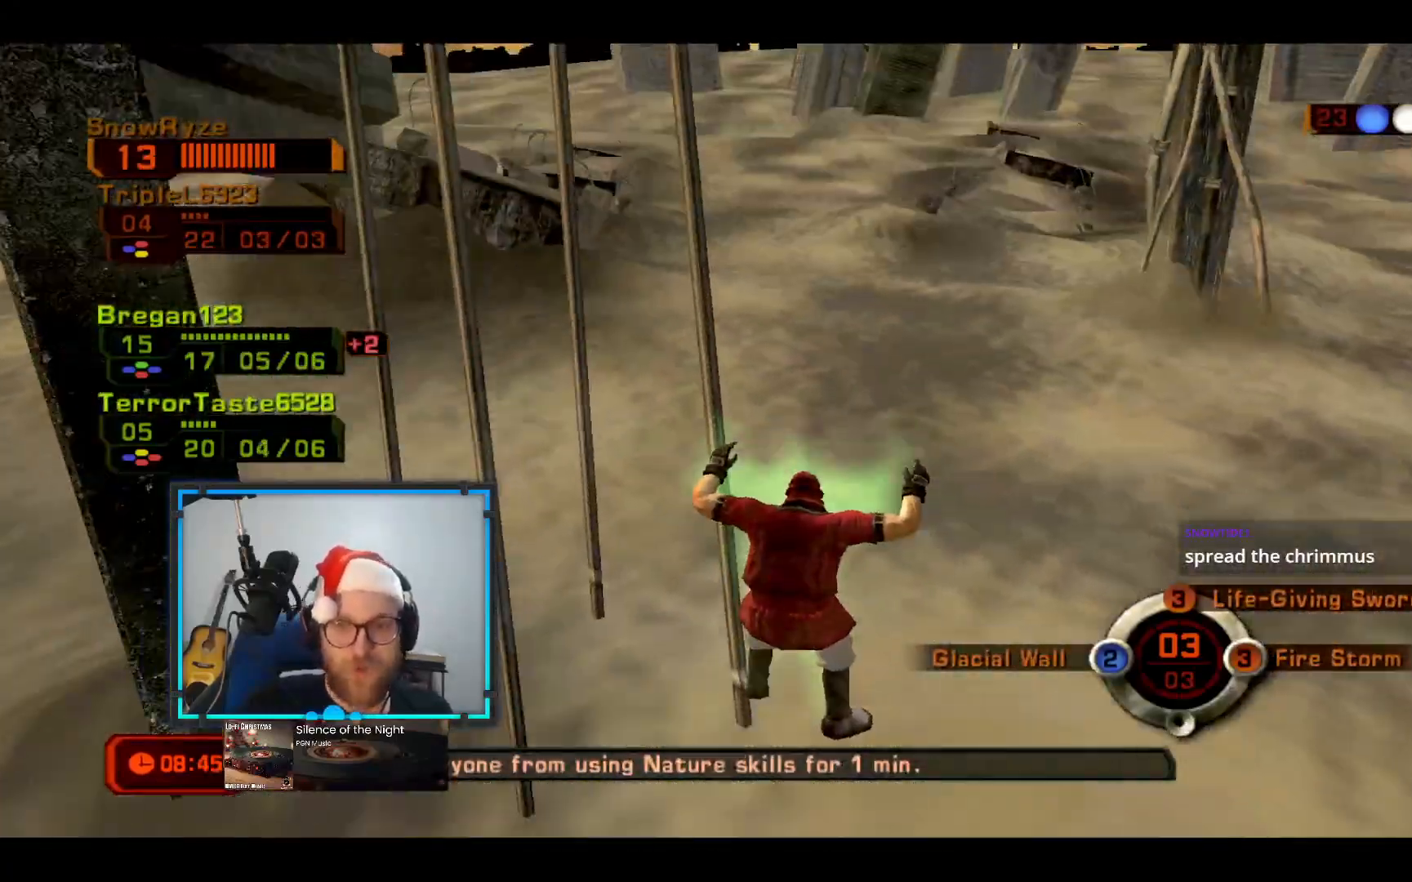
{"buttons": [], "left_stick": "up-right", "right_stick": "center", "events": [[97, "right_stick", "up-left"], [243, "right_stick", "center"]]}
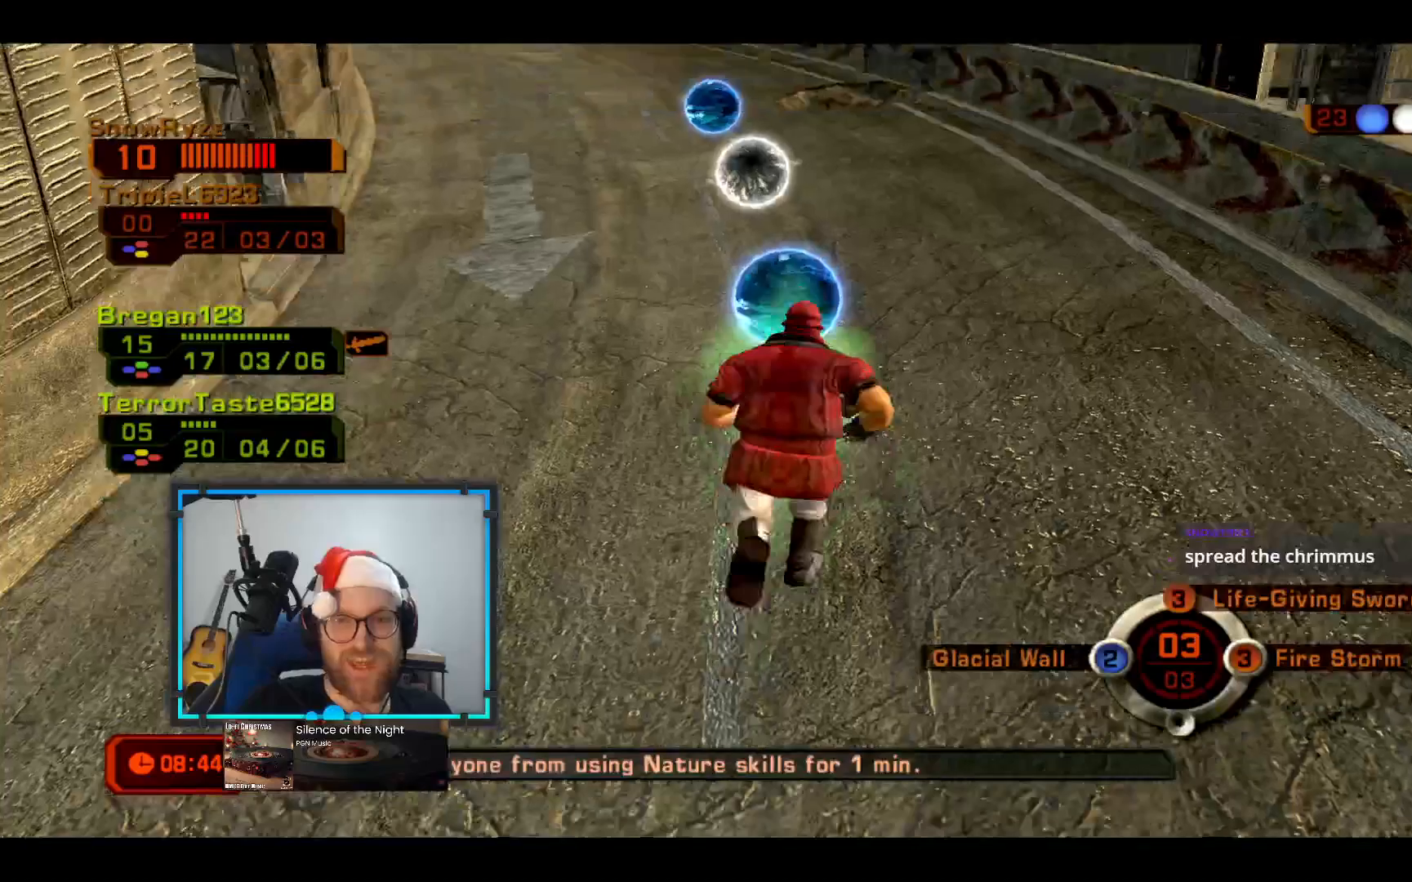
{"buttons": [], "left_stick": "up-right", "right_stick": "center", "events": [[340, "right_stick", "up-left"], [437, "right_stick", "center"]]}
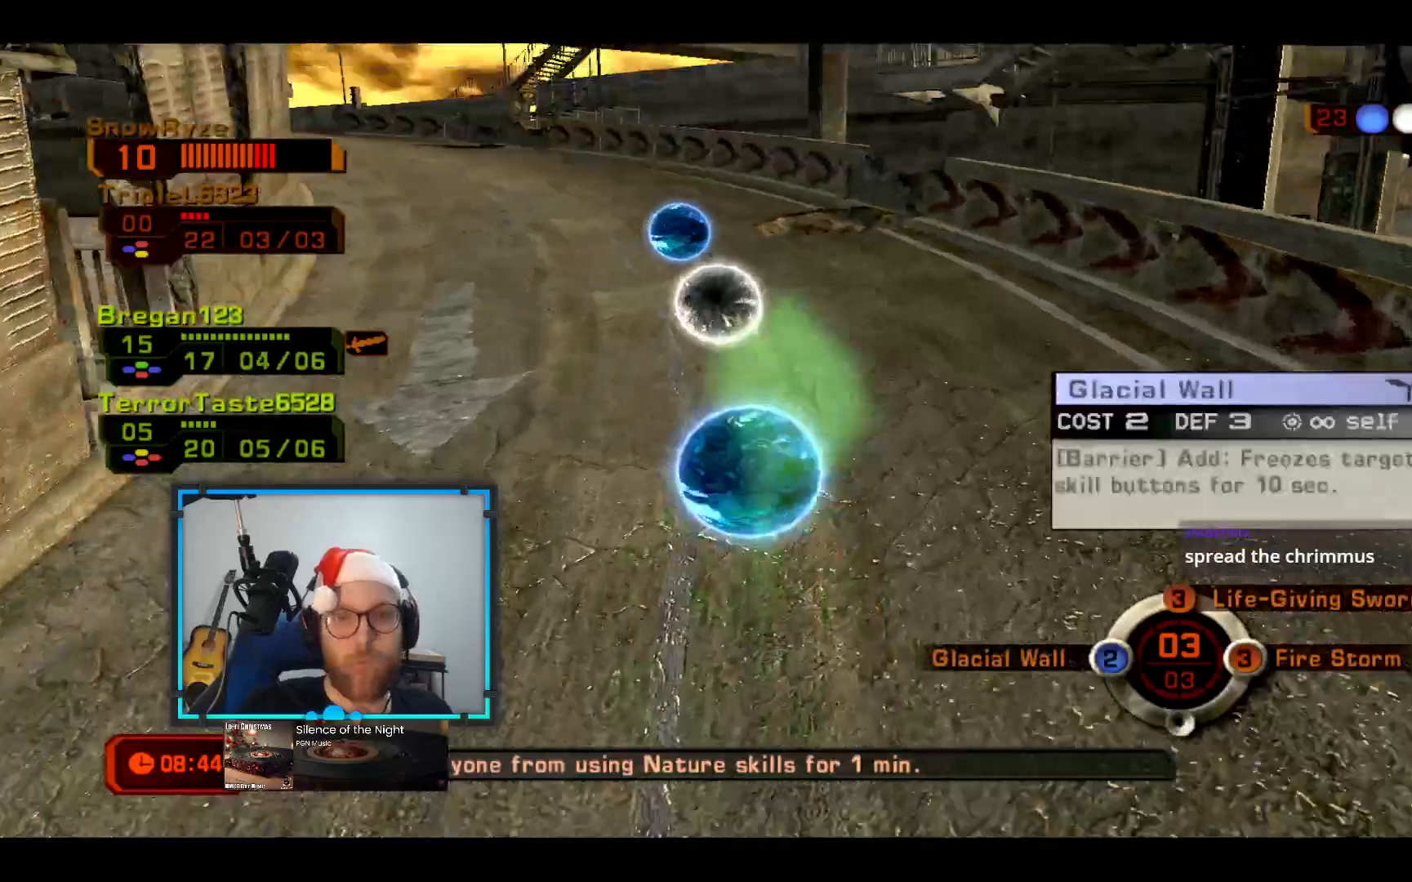
{"buttons": [], "left_stick": "up", "right_stick": "center", "events": [[340, "left_stick", "up"]]}
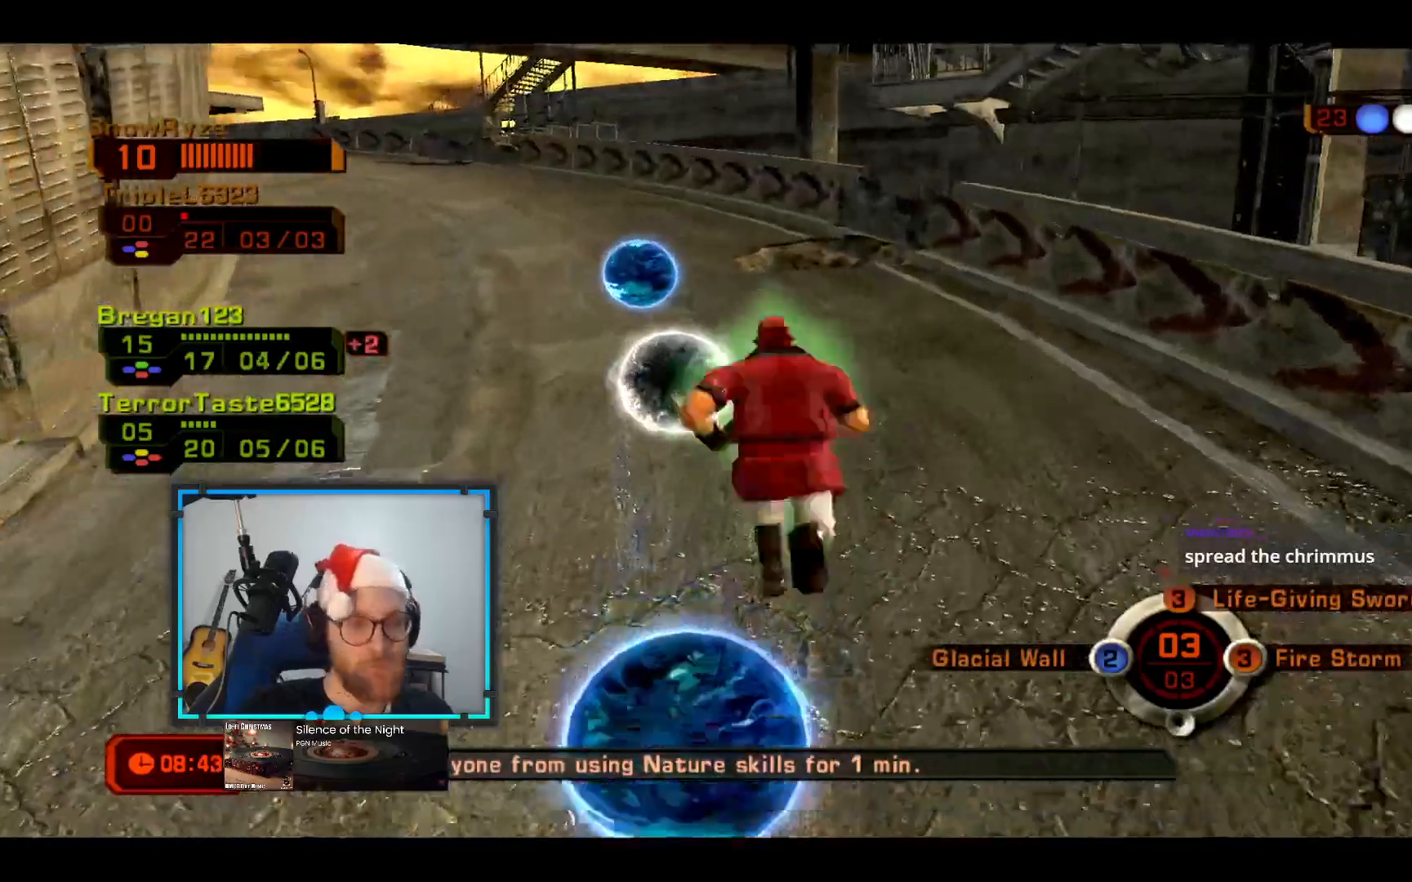
{"buttons": ["A"], "left_stick": "up-left", "right_stick": "center", "events": [[49, "left_stick", "up-left"], [243, "A", "down"], [340, "A", "up"], [437, "A", "down"]]}
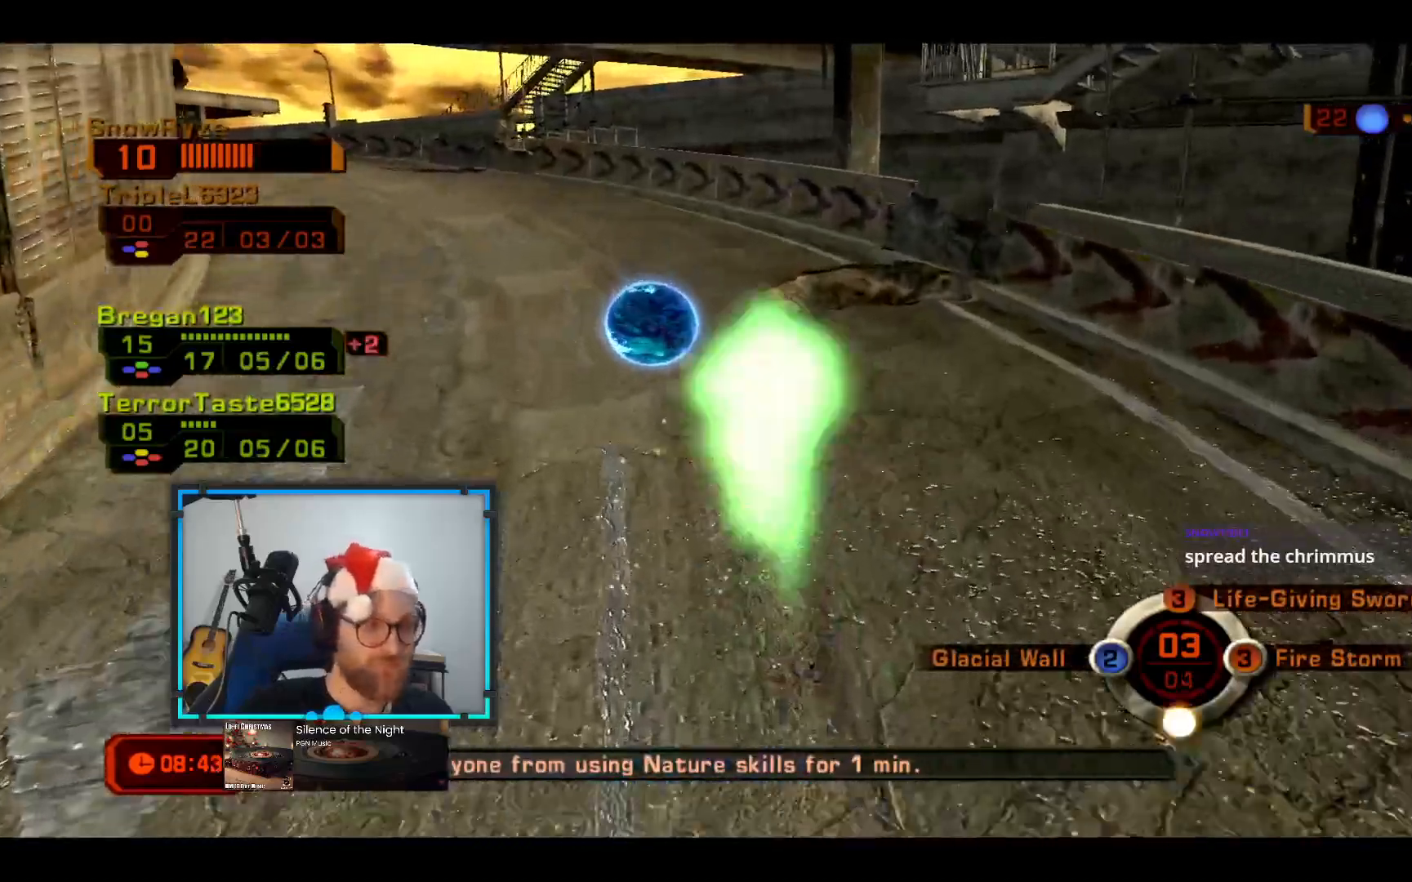
{"buttons": [], "left_stick": "left", "right_stick": "right", "events": [[48, "A", "up"], [194, "right_stick", "right"], [436, "left_stick", "left"]]}
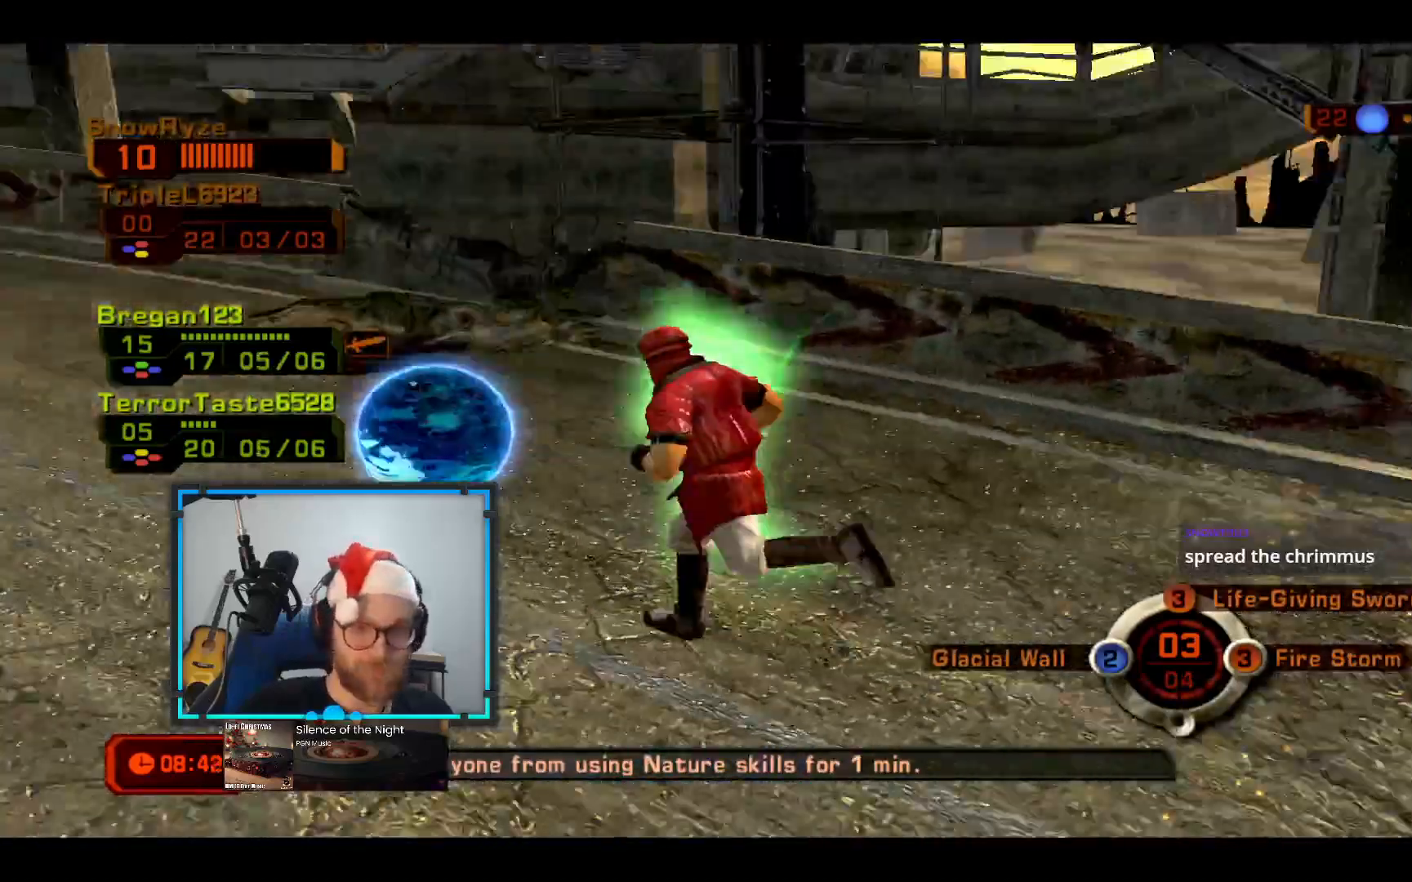
{"buttons": [], "left_stick": "left", "right_stick": "right", "events": [[49, "left_stick", "down-left"], [340, "left_stick", "left"]]}
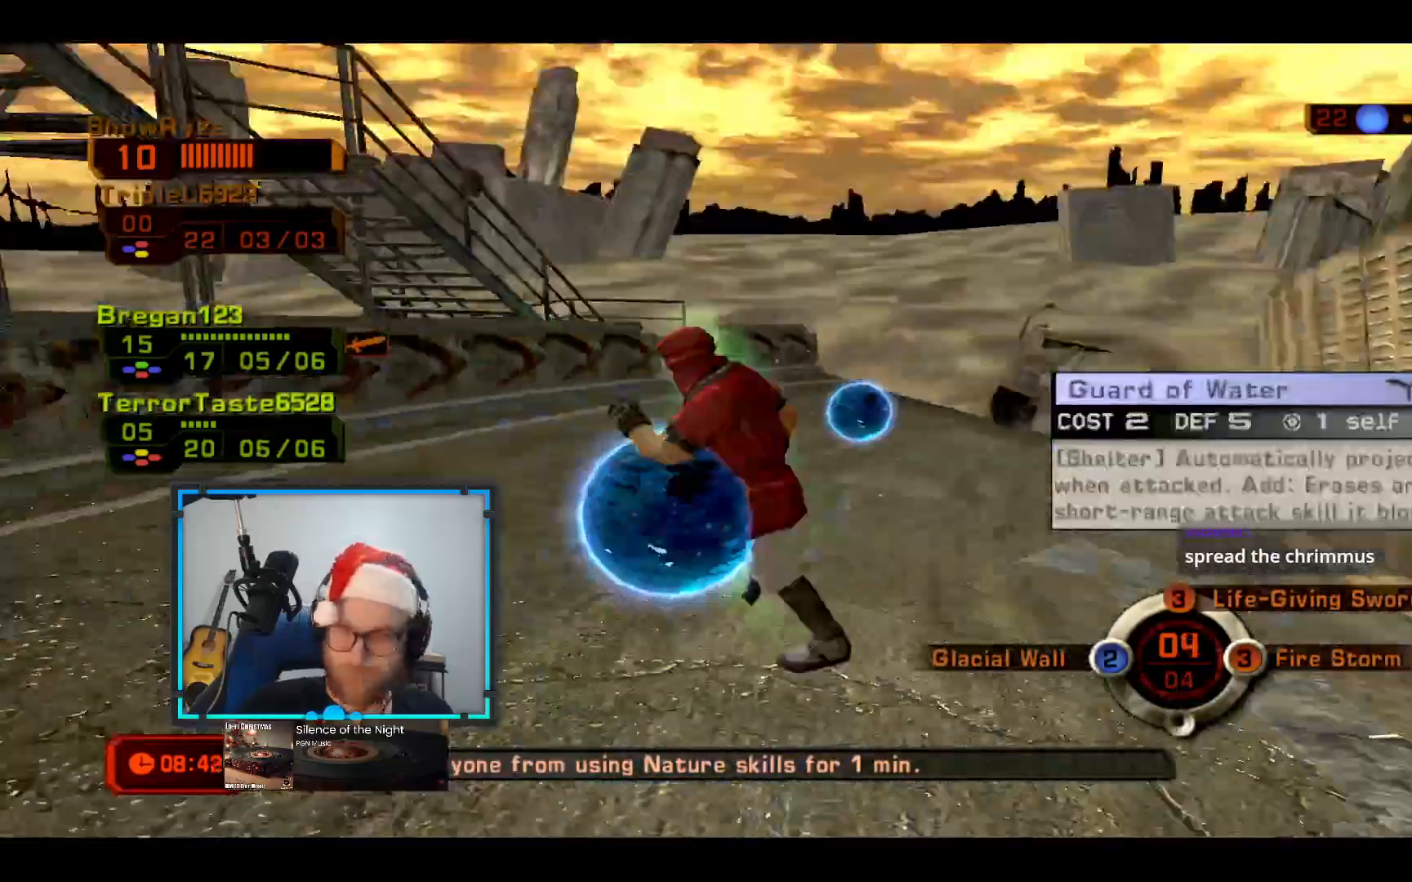
{"buttons": [], "left_stick": "down-left", "right_stick": "right", "events": [[436, "left_stick", "down-left"]]}
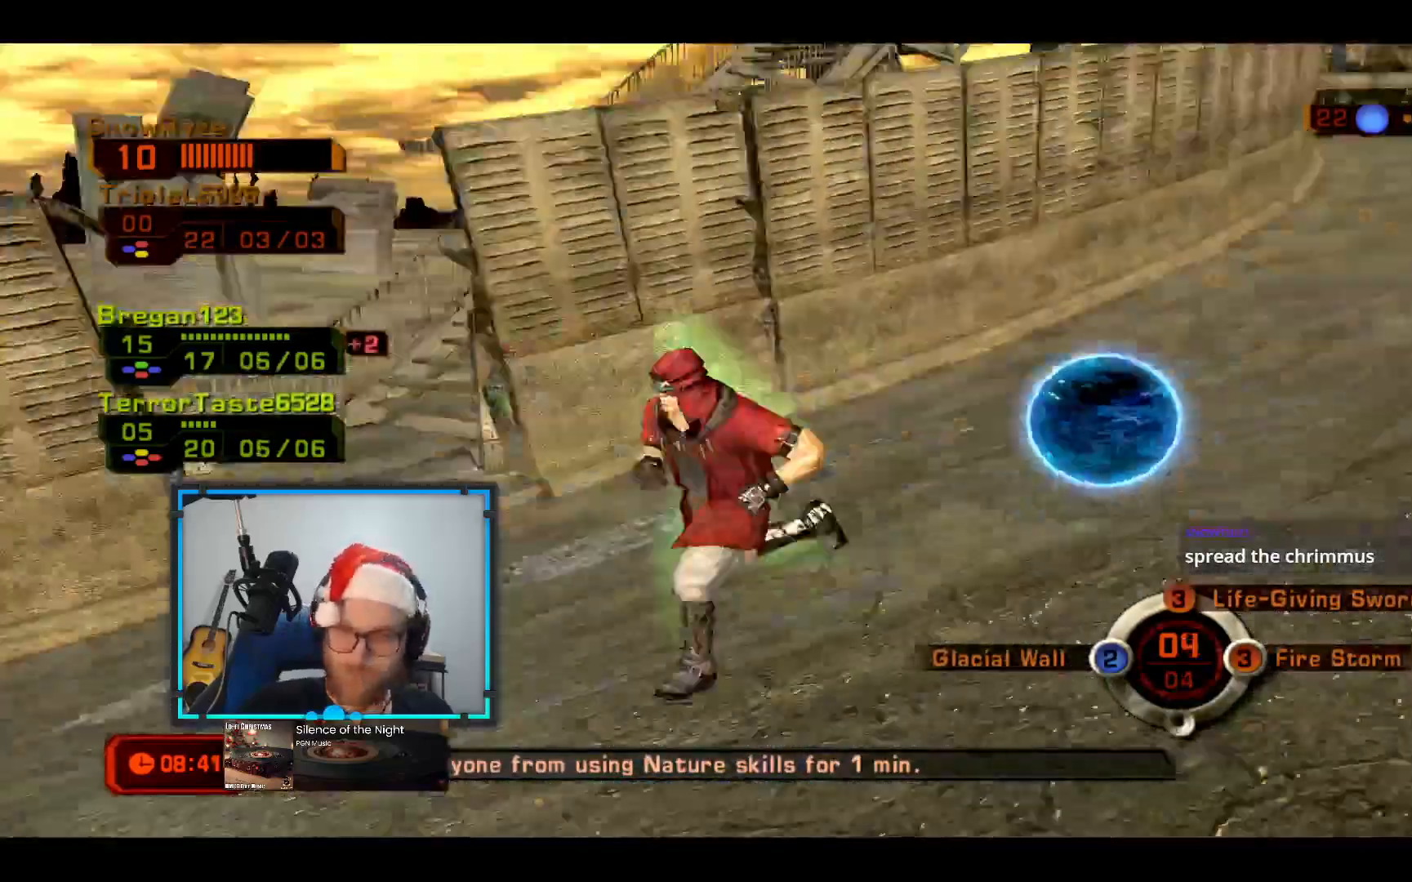
{"buttons": [], "left_stick": "down", "right_stick": "center", "events": [[291, "right_stick", "center"], [339, "left_stick", "down"]]}
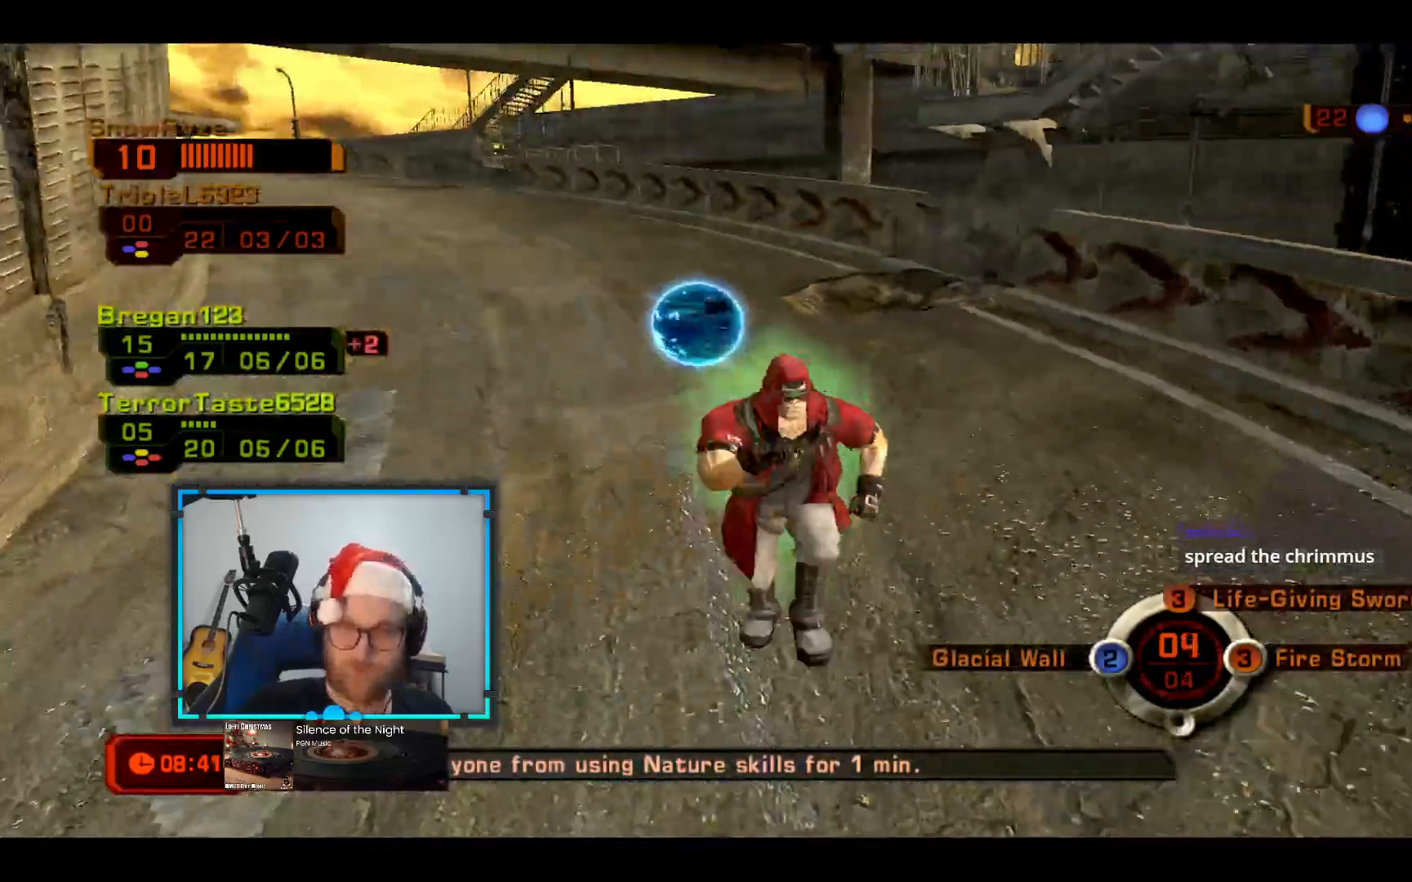
{"buttons": [], "left_stick": "down-right", "right_stick": "center", "events": [[388, "left_stick", "down-right"]]}
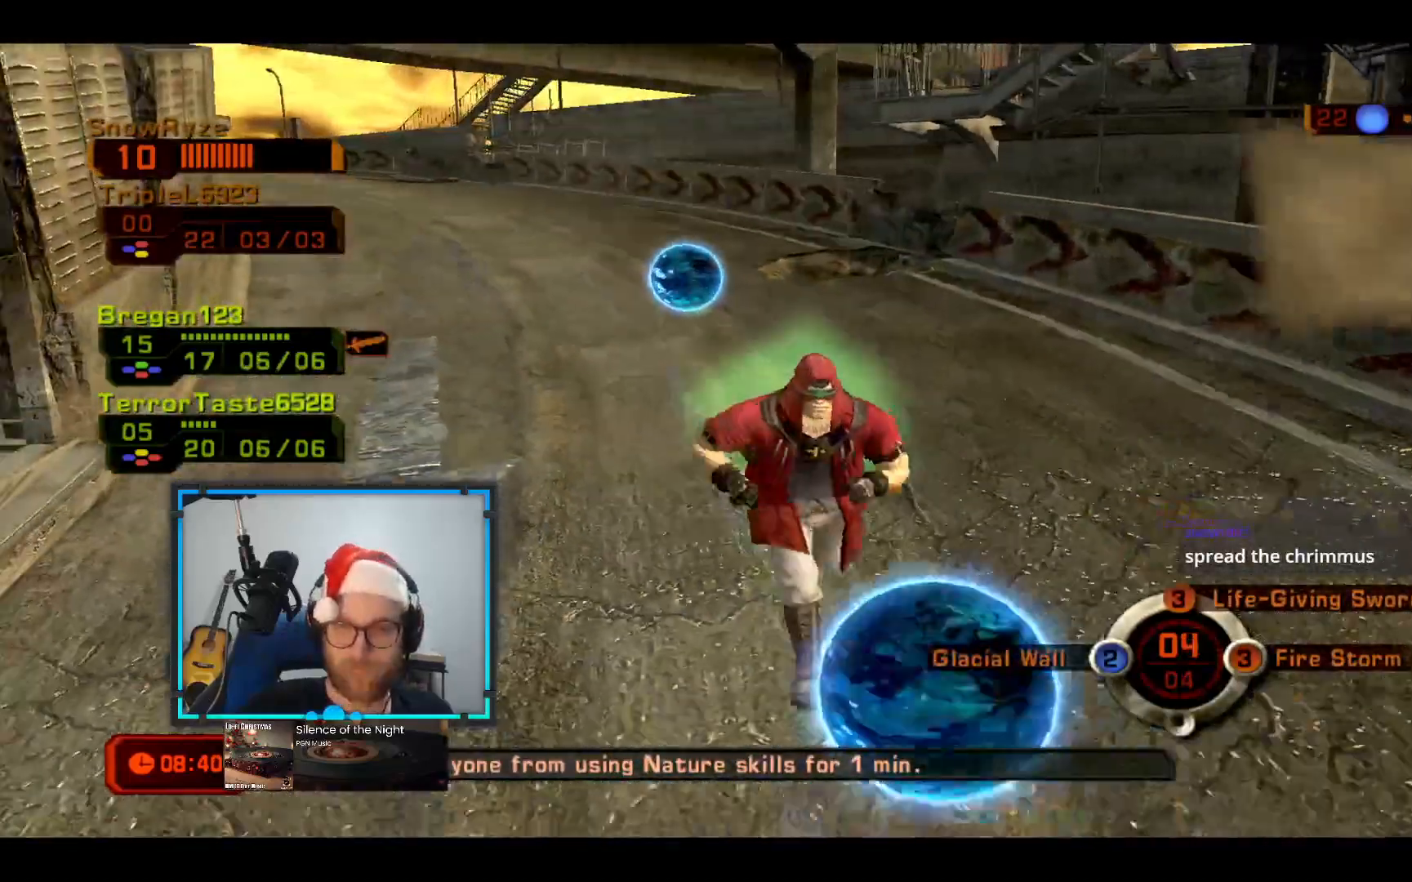
{"buttons": ["R2"], "left_stick": "down-right", "right_stick": "center", "events": [[194, "A", "down"], [291, "A", "up"], [388, "R2", "down"]]}
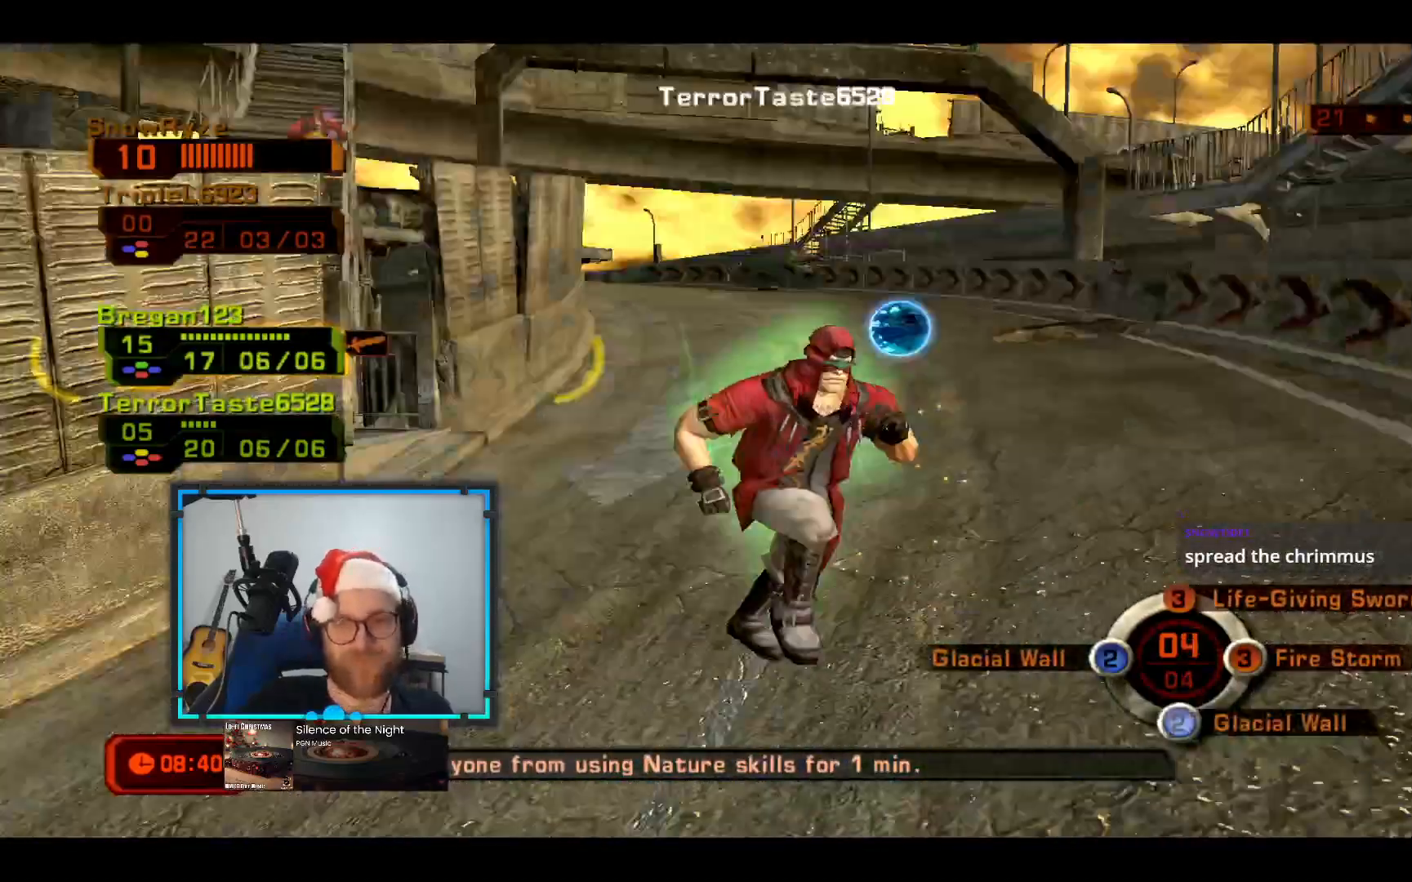
{"buttons": ["R2"], "left_stick": "down-right", "right_stick": "right", "events": [[145, "R2", "up"], [436, "R2", "down"], [484, "right_stick", "right"]]}
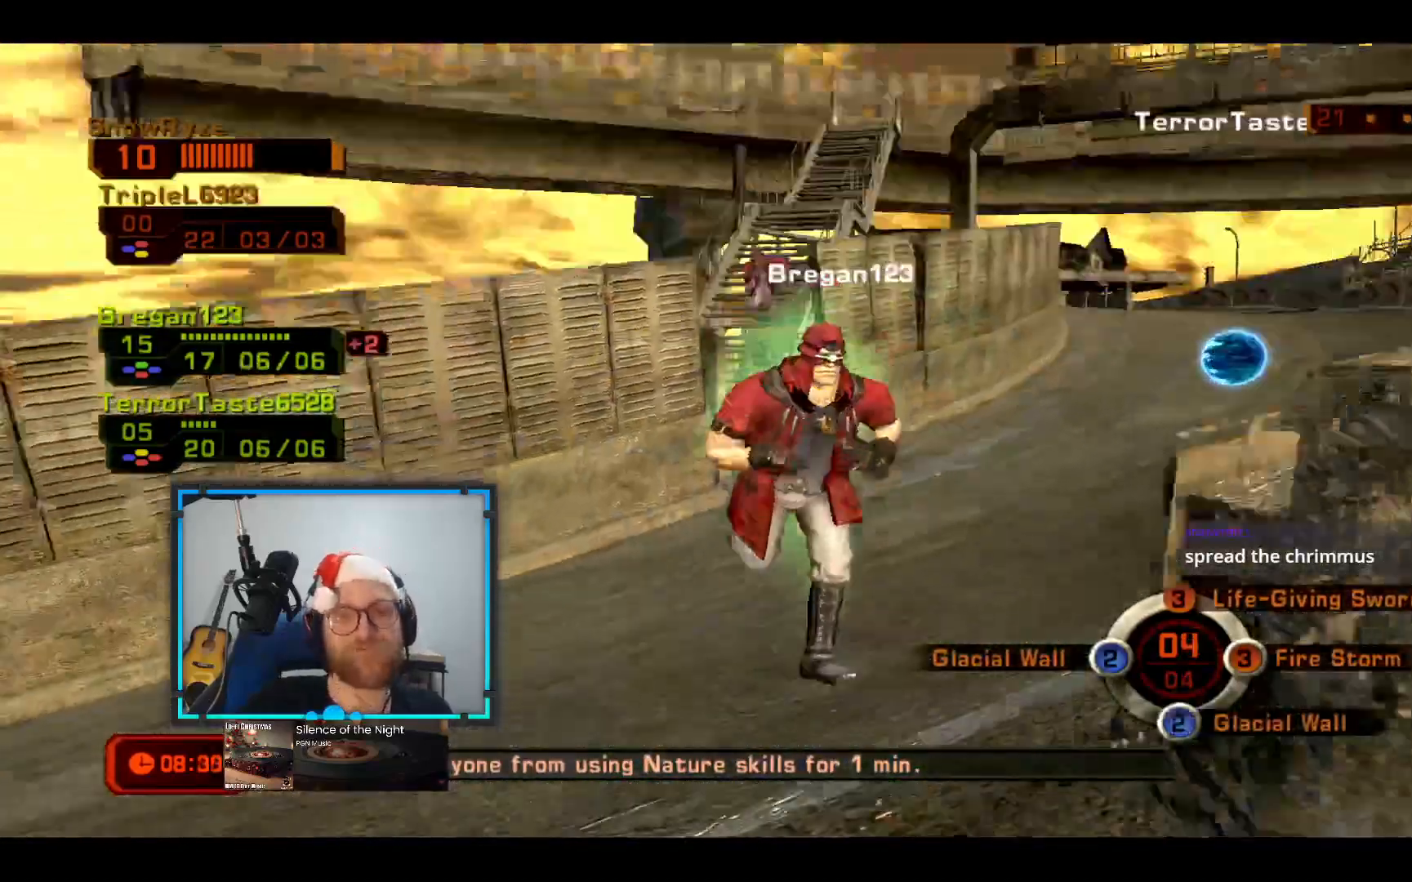
{"buttons": [], "left_stick": "down-right", "right_stick": "center", "events": [[145, "R2", "up"], [291, "right_stick", "center"]]}